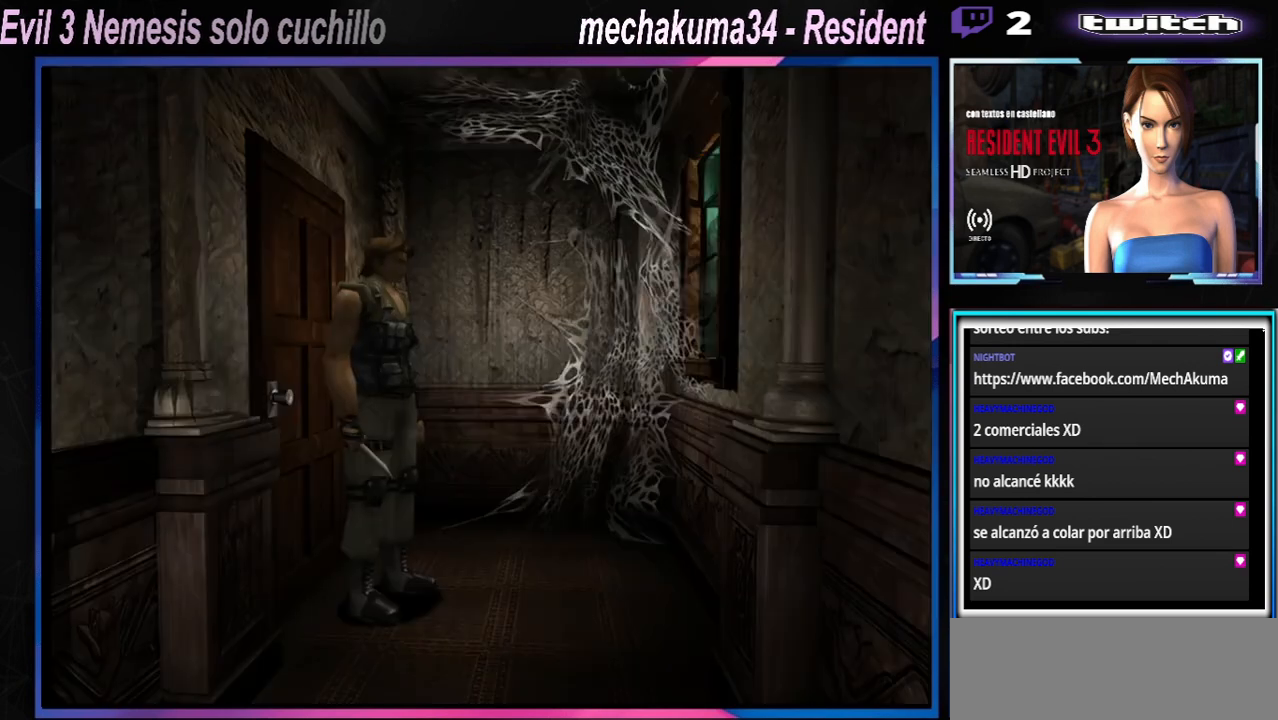
Gameplay with a controller (Xbox layout); each line is a JSON object with the inputs held at the frame after it (dt_ms = milliseconds from this image to that frame). "events" lists button and stick changes between this image and that frame as [ms after this image, input, new state], when the widget could be followed in between. Not read: L3 R3 right_stick.
{"dt_ms": 500, "buttons": ["X"], "left_stick": "up-right", "events": [[400, "left_stick", "up"], [467, "X", "down"], [500, "left_stick", "up-right"]]}
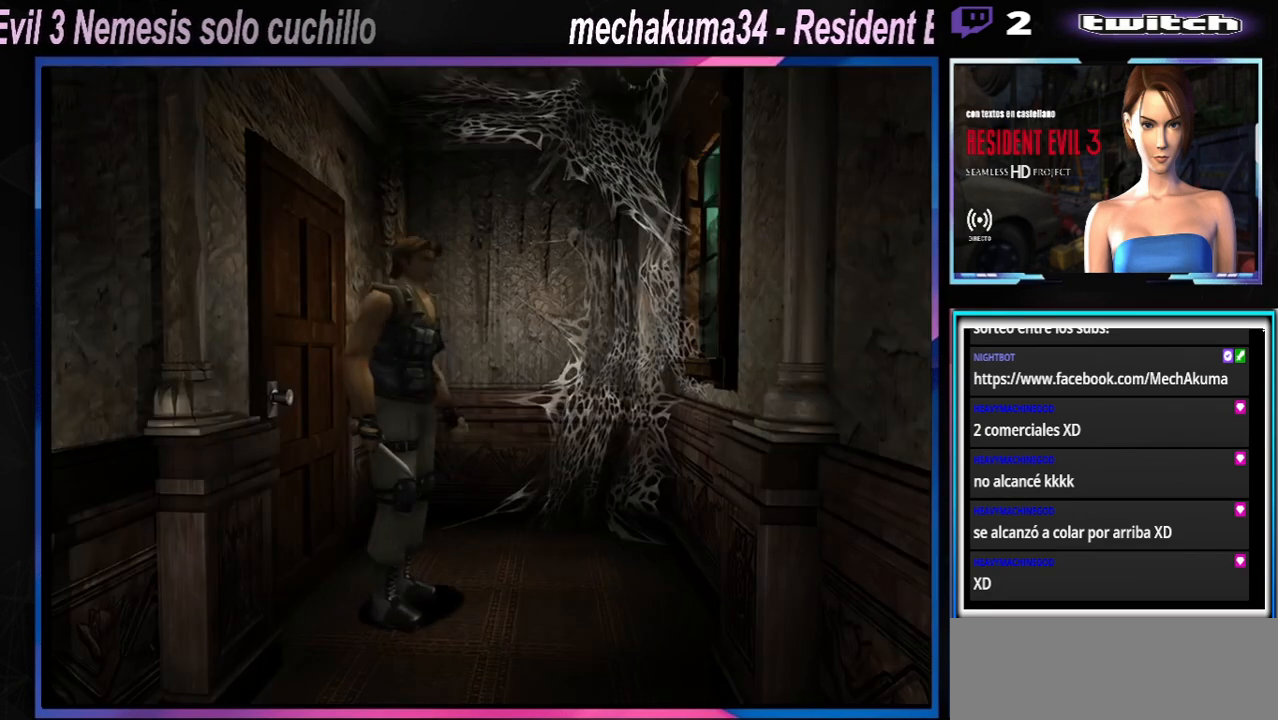
{"dt_ms": 500, "buttons": ["X"], "left_stick": "up-right", "events": []}
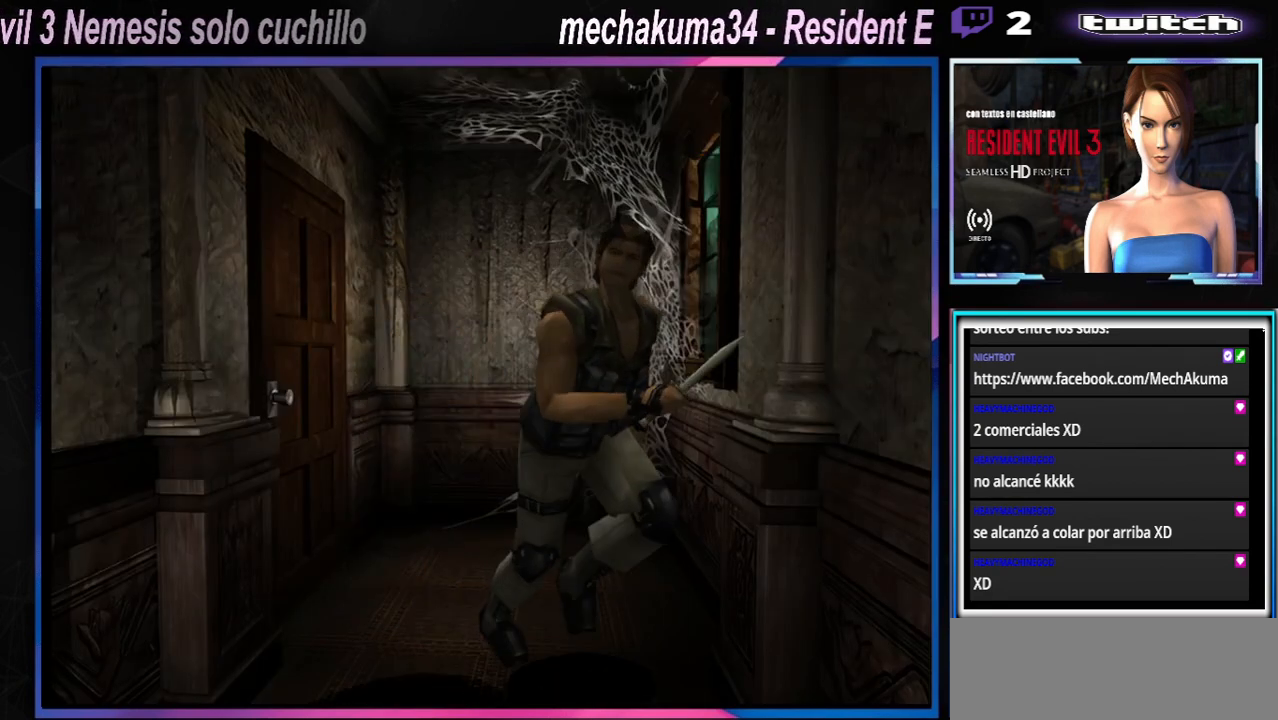
{"dt_ms": 500, "buttons": ["X"], "left_stick": "up-right", "events": []}
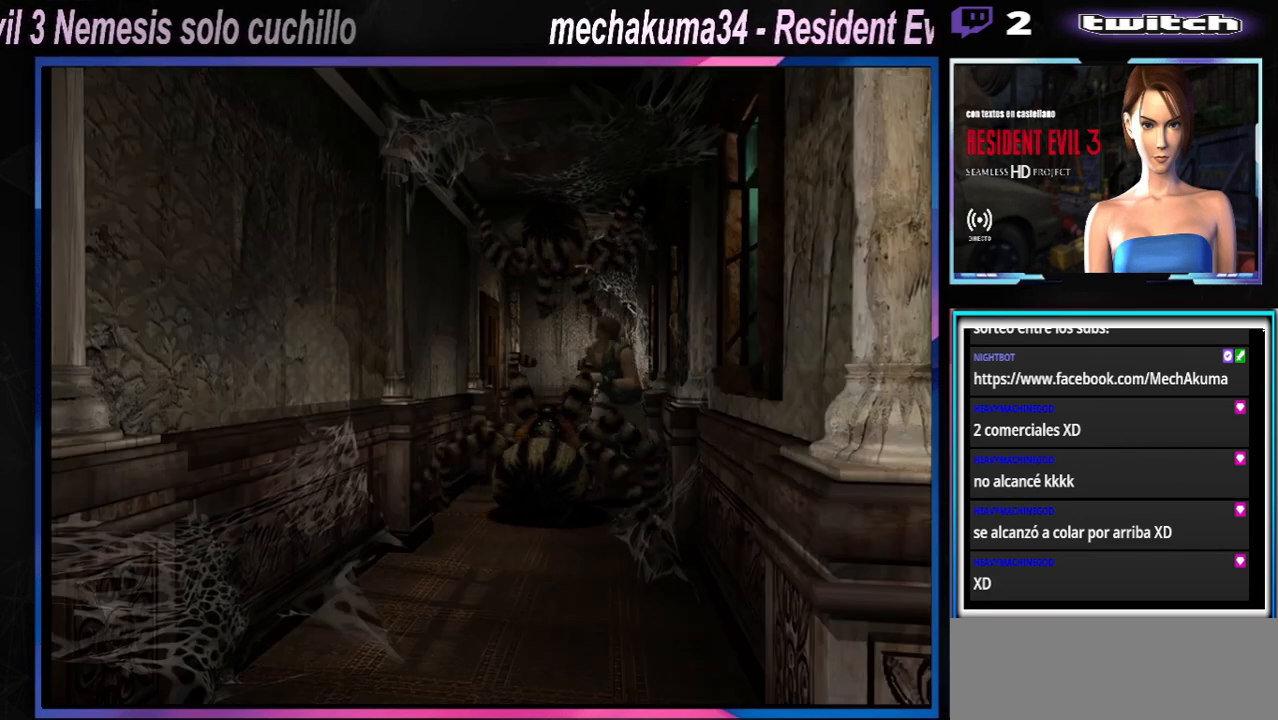
{"dt_ms": 500, "buttons": ["X"], "left_stick": "up-left", "events": [[400, "left_stick", "up-left"]]}
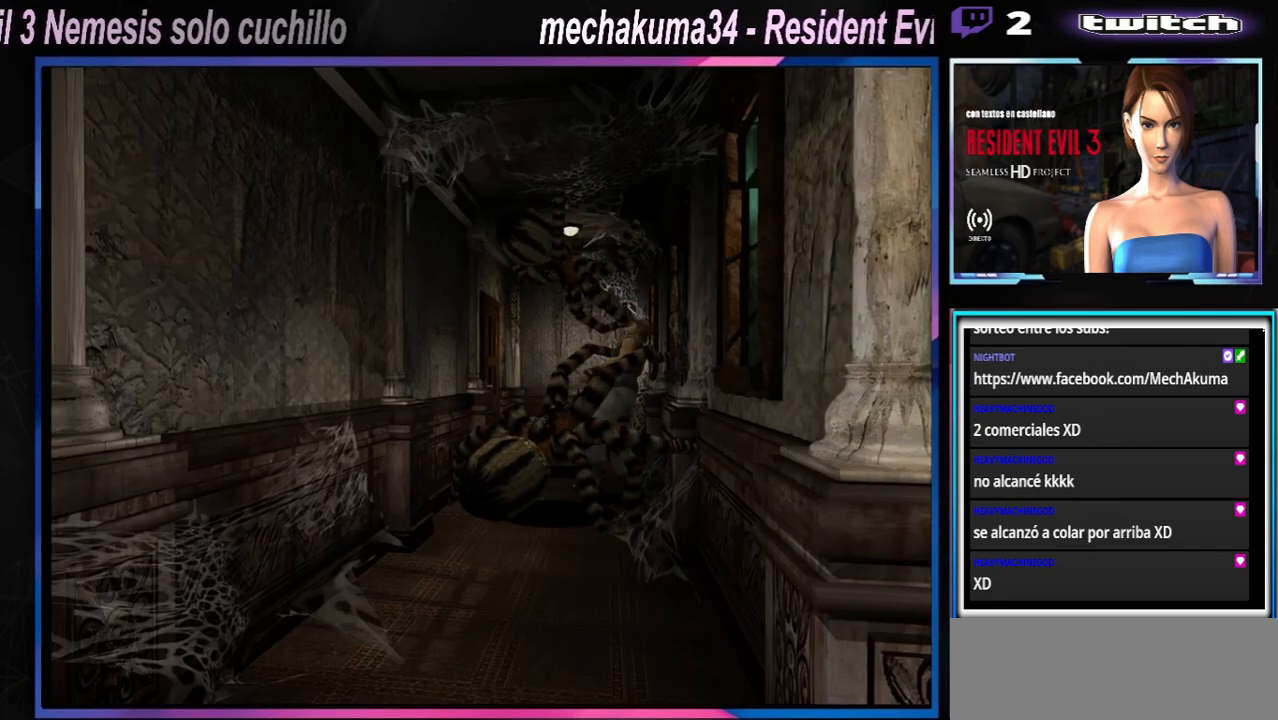
{"dt_ms": 500, "buttons": ["X"], "left_stick": "up-left", "events": []}
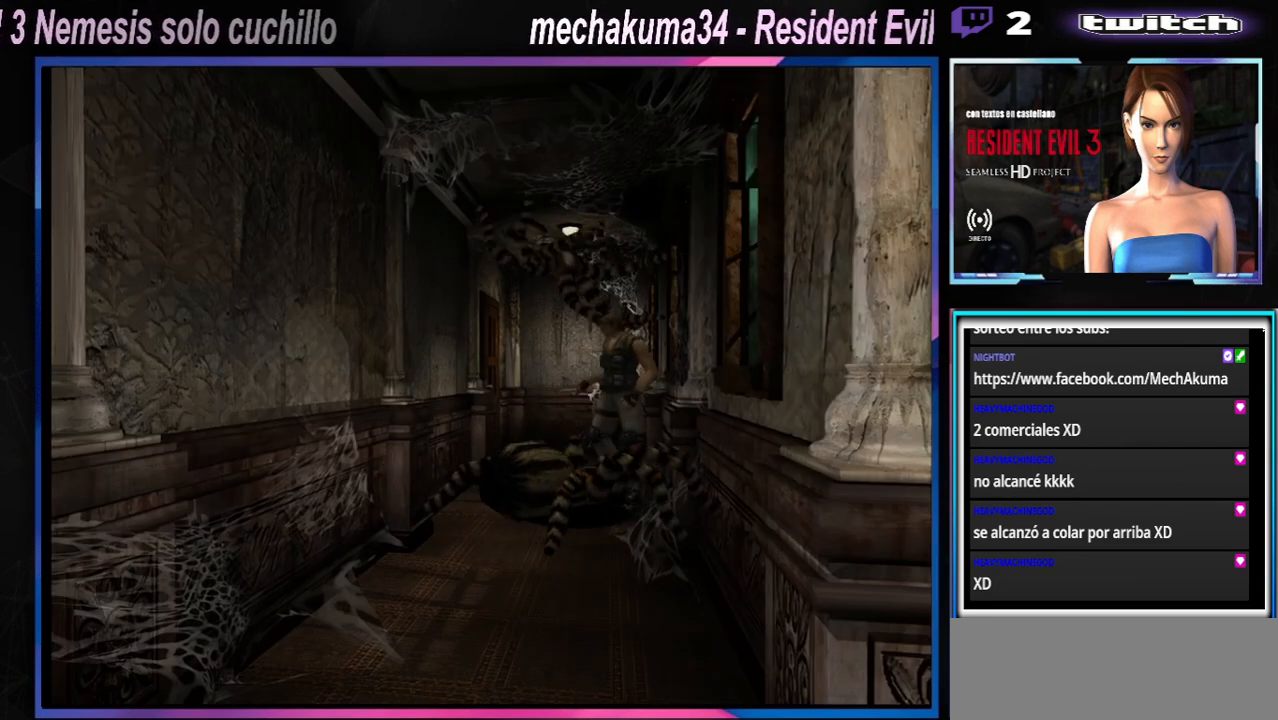
{"dt_ms": 500, "buttons": ["X"], "left_stick": "up-left", "events": []}
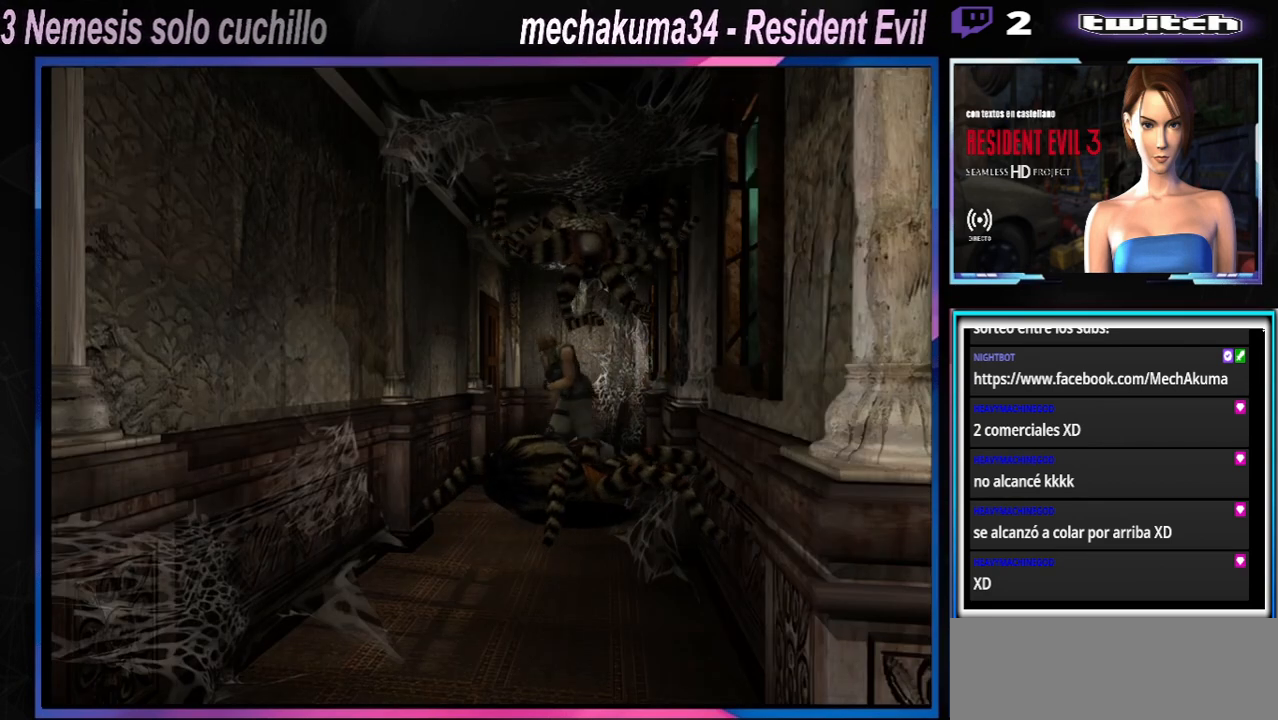
{"dt_ms": 500, "buttons": ["X"], "left_stick": "up-left", "events": []}
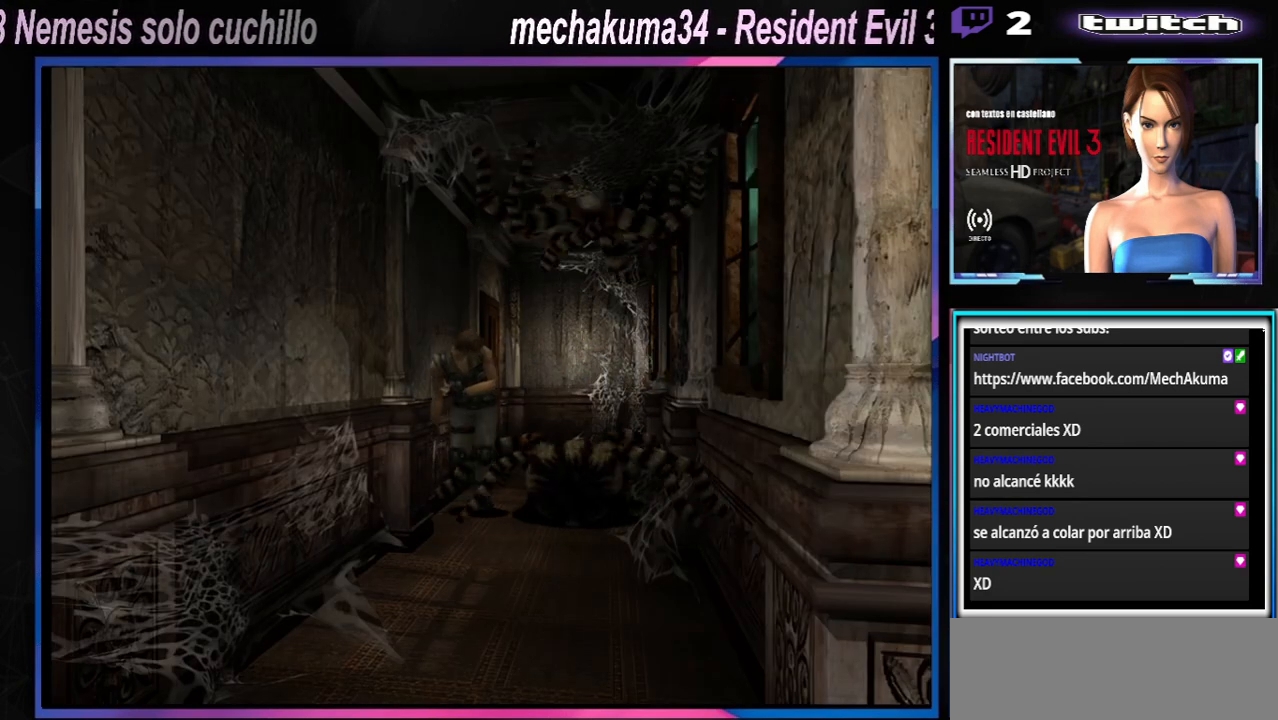
{"dt_ms": 500, "buttons": [], "left_stick": "center", "events": [[67, "X", "up"], [100, "B", "down"], [267, "B", "up"], [467, "left_stick", "center"]]}
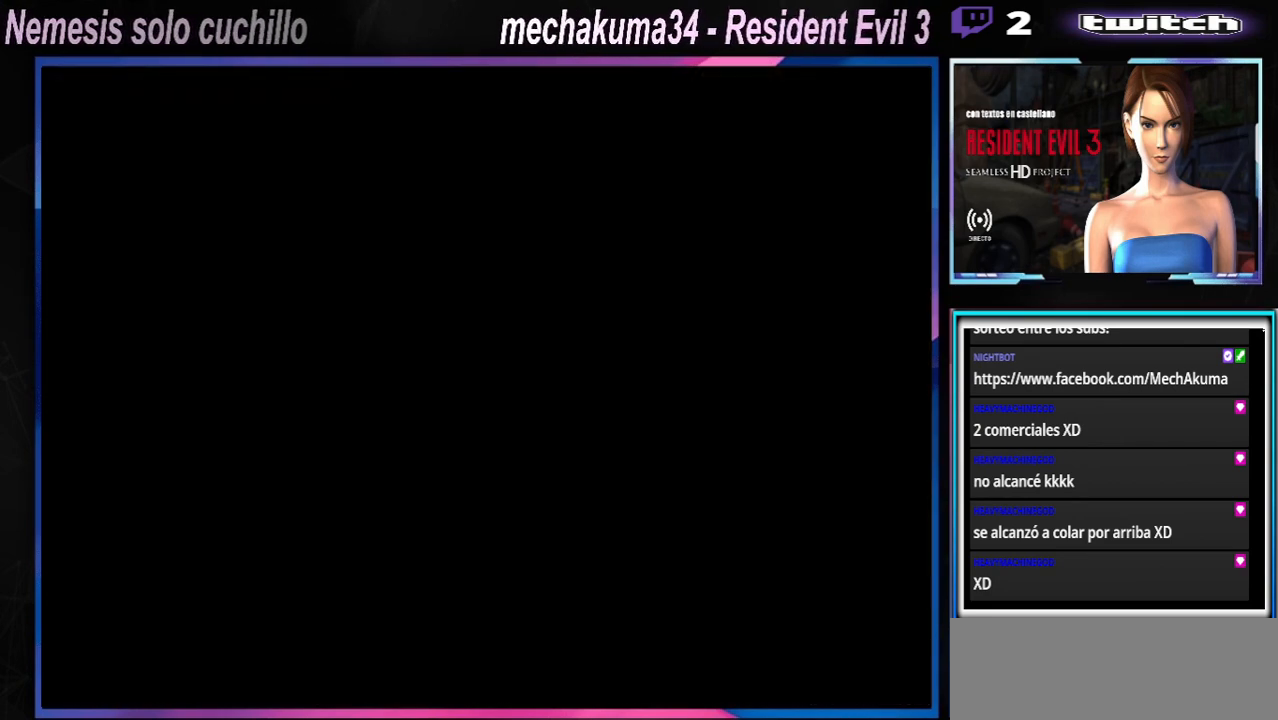
{"dt_ms": 500, "buttons": ["B"], "left_stick": "center", "events": [[500, "B", "down"]]}
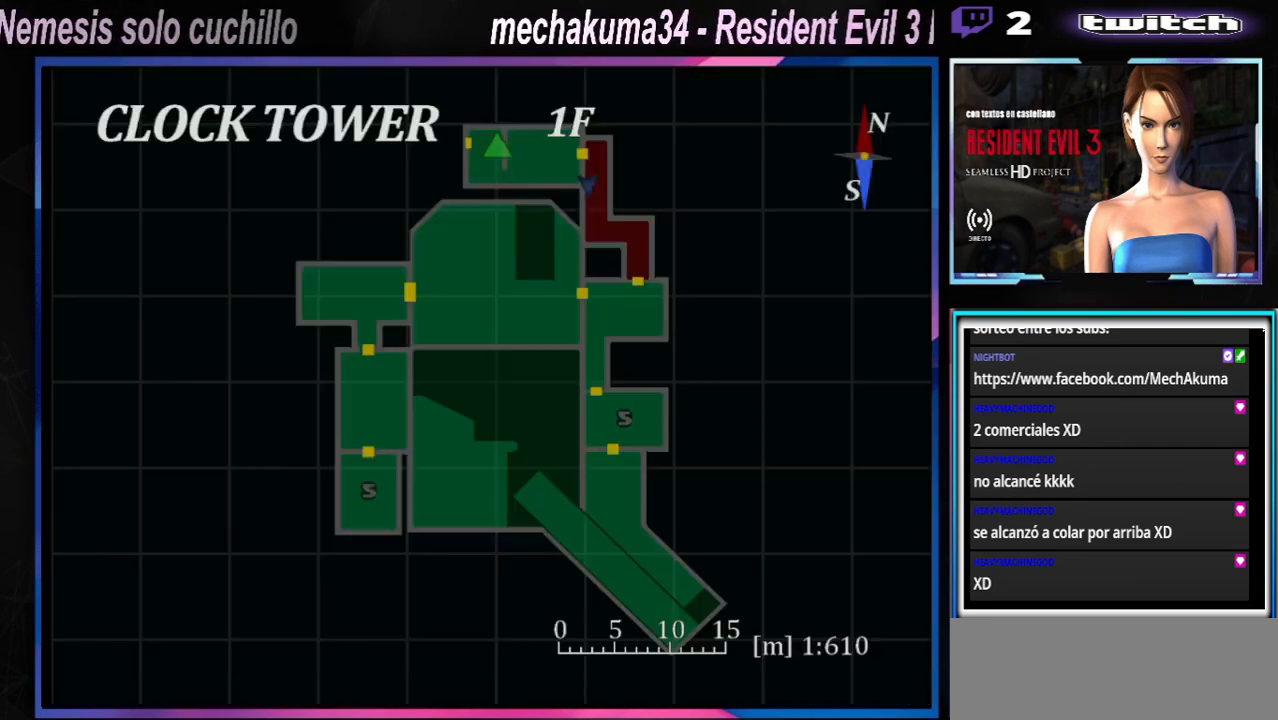
{"dt_ms": 1000, "buttons": [], "left_stick": "center"}
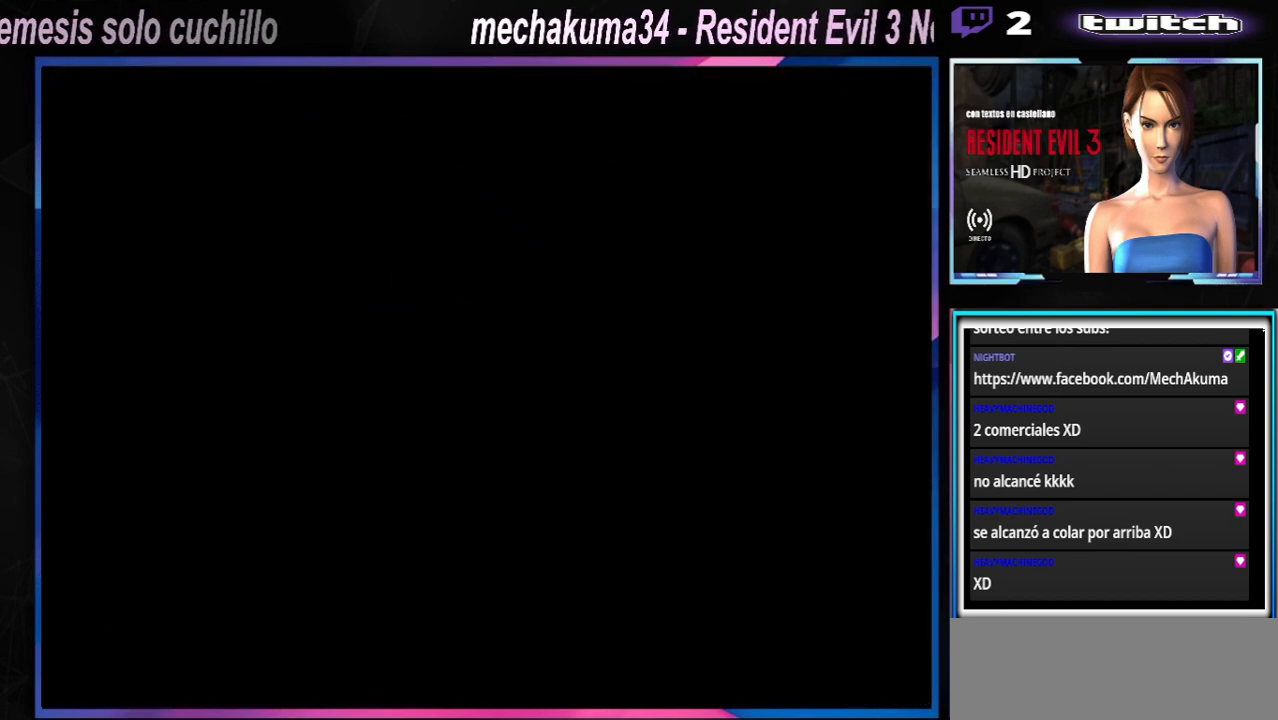
{"dt_ms": 500, "buttons": [], "left_stick": "center", "events": []}
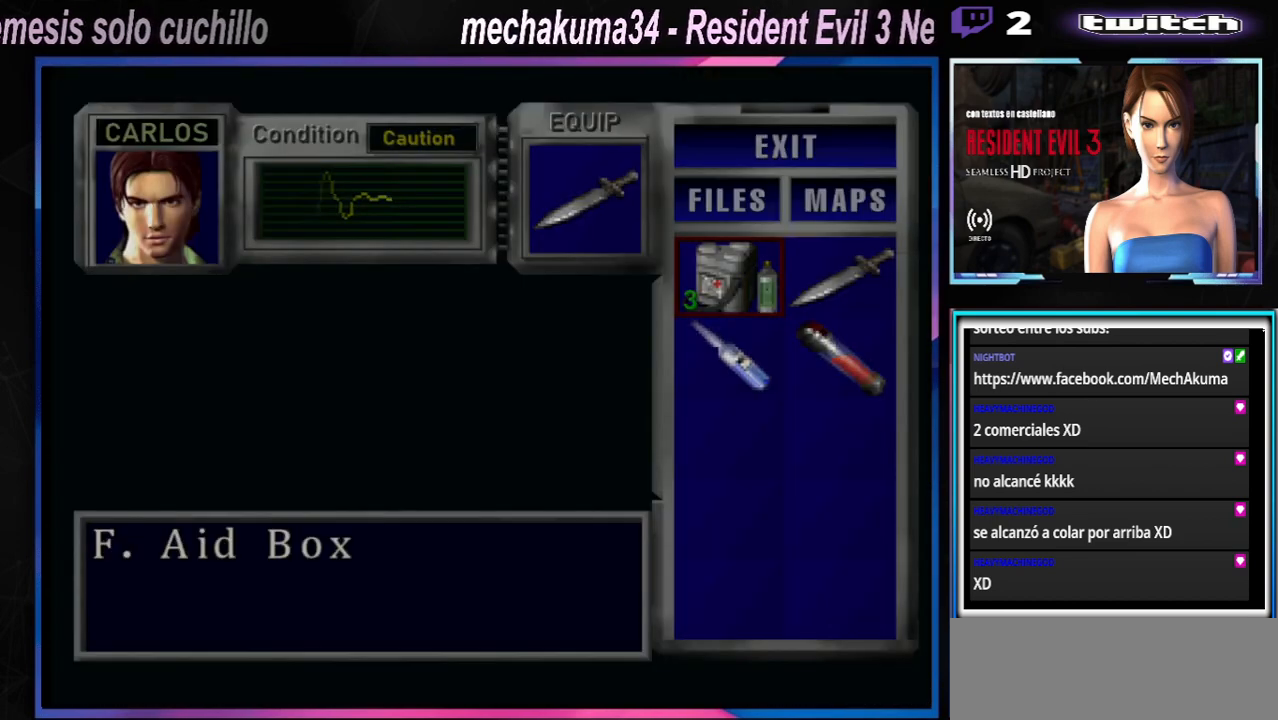
{"dt_ms": 500, "buttons": [], "left_stick": "down", "events": [[467, "left_stick", "down"]]}
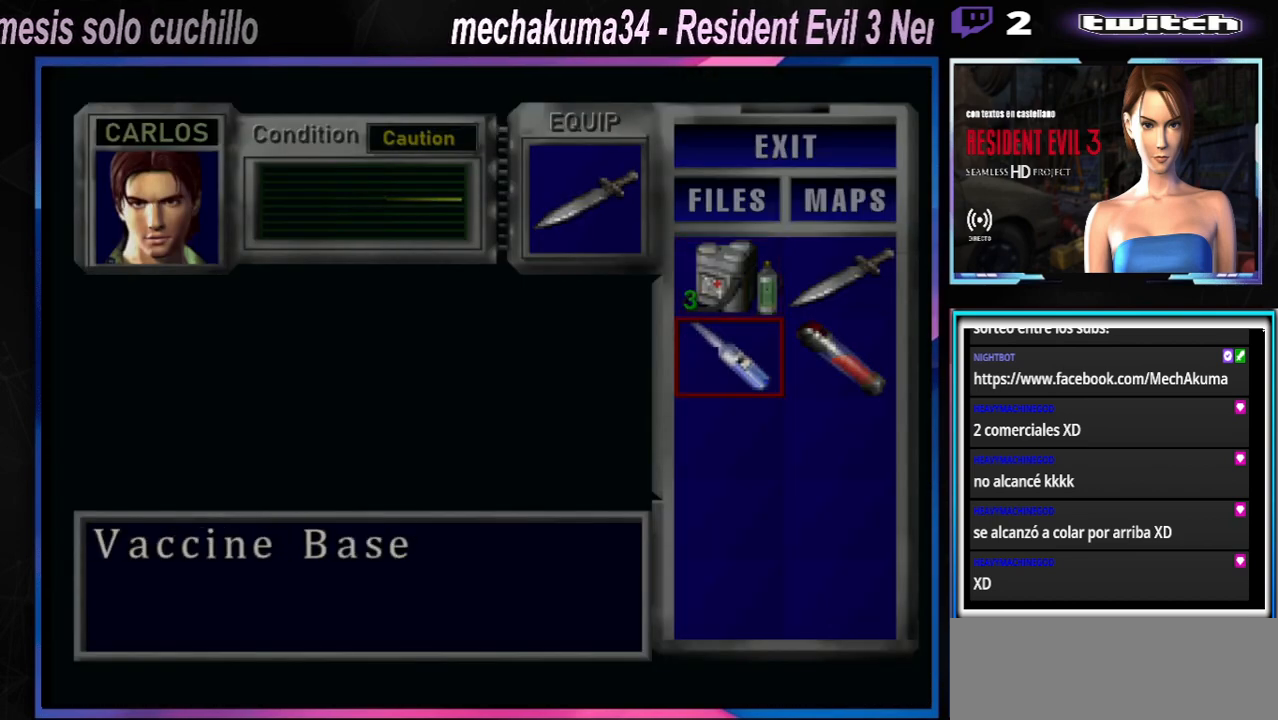
{"dt_ms": 500, "buttons": [], "left_stick": "center", "events": [[100, "left_stick", "center"], [400, "left_stick", "up"], [467, "left_stick", "center"]]}
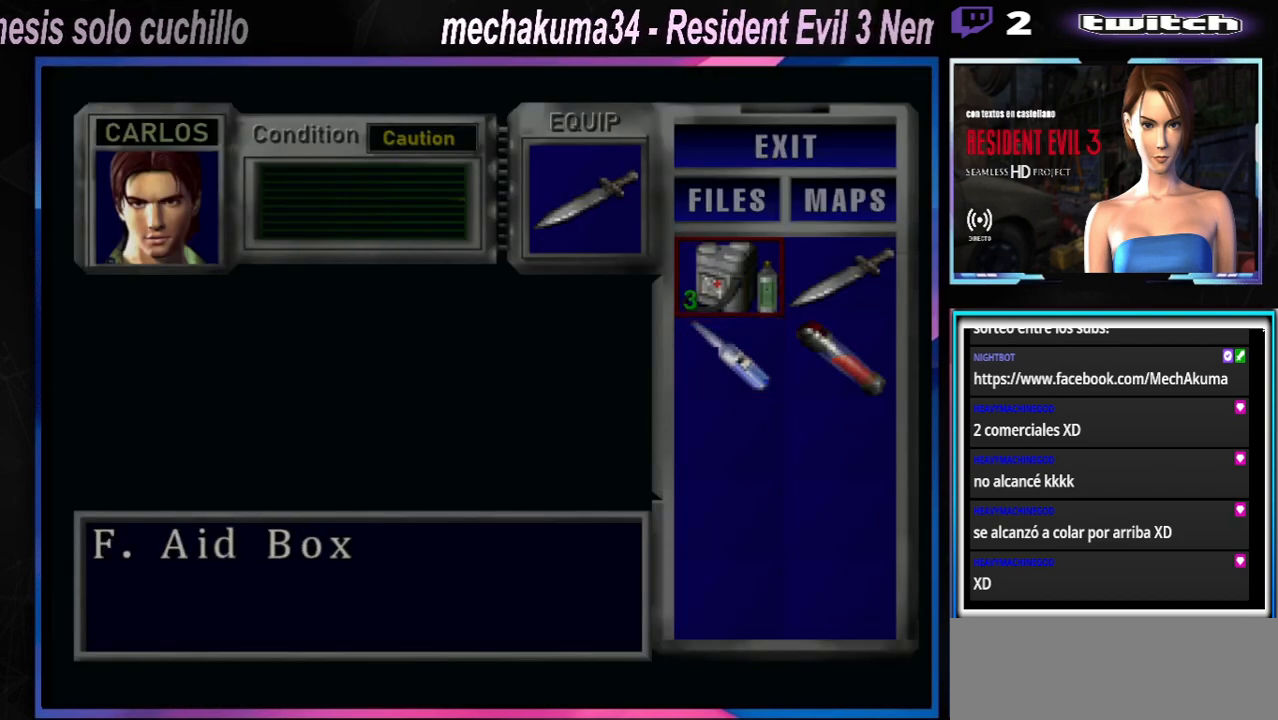
{"dt_ms": 500, "buttons": [], "left_stick": "center", "events": [[33, "A", "down"], [133, "A", "up"], [233, "A", "down"], [333, "A", "up"]]}